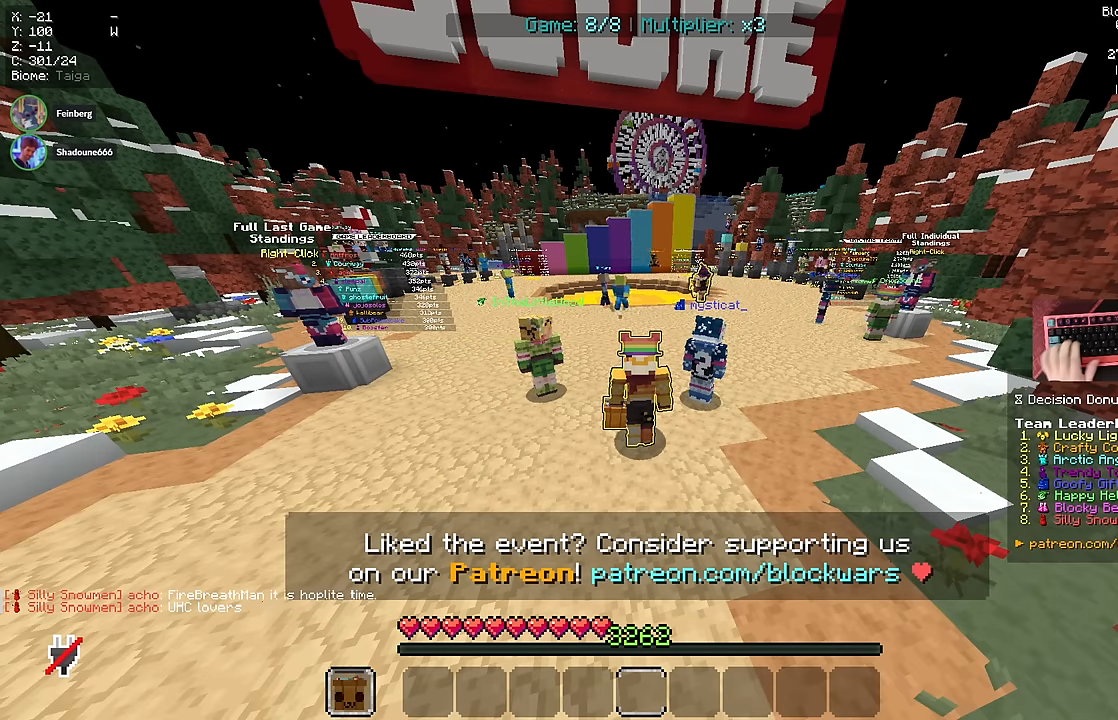
Gameplay with keyboard and mouse; each line is a JSON object with the keys and mouse buttons held at the frame after it. "events" lists presses ("down") and releases ("up") of "a", "d", "s", "space", "w", "mouse_left" and "mouse_right" between this image and that frame as [ms after this image, input, new state], when the widget could be followed in between. "mouse_left", "mouse_right" = the "left", "right" buttons of the "mouse" list. No other keys are recorded. Fast repeated clicks can show as one long hold. Mouse movement is not recorded.
{"keys": ["w"], "mouse": [], "events": [[416, "w", "down"]]}
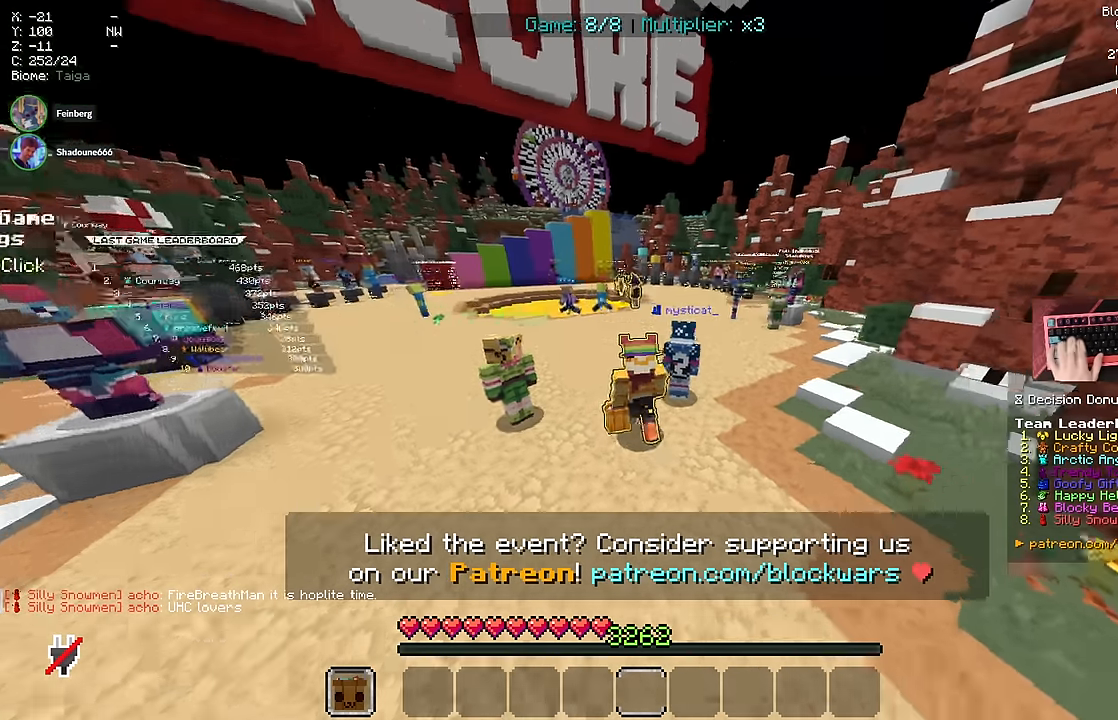
{"keys": ["space", "w"], "mouse": [], "events": [[300, "space", "down"]]}
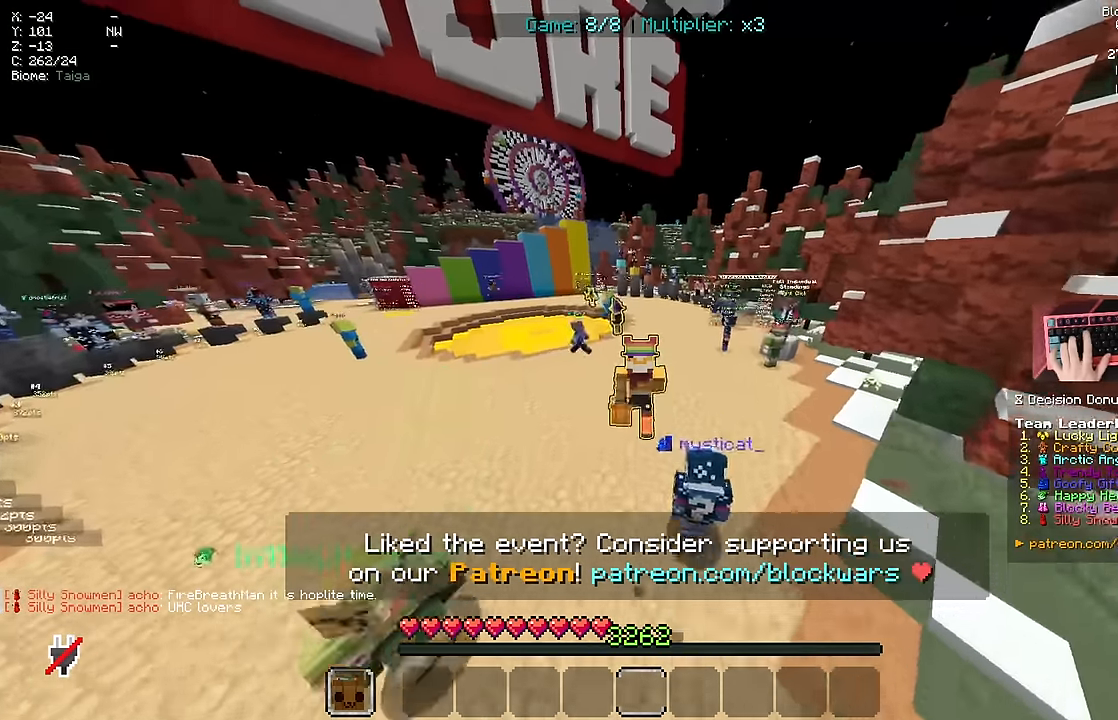
{"keys": ["space", "w"], "mouse": [], "events": []}
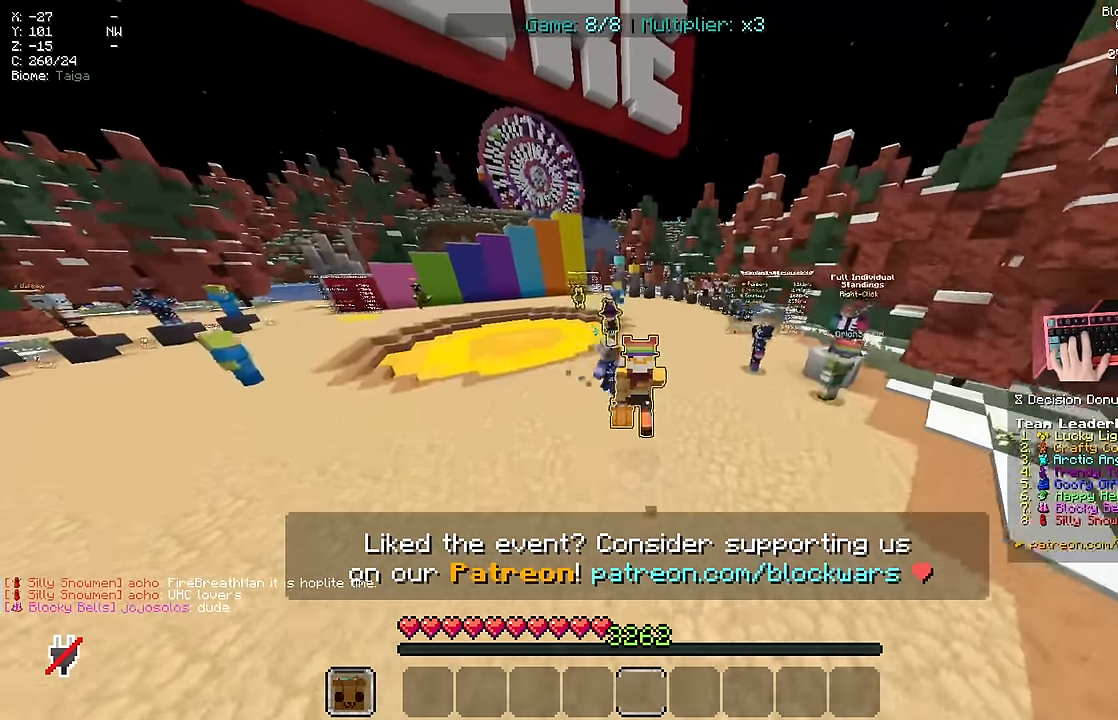
{"keys": ["space", "w"], "mouse": []}
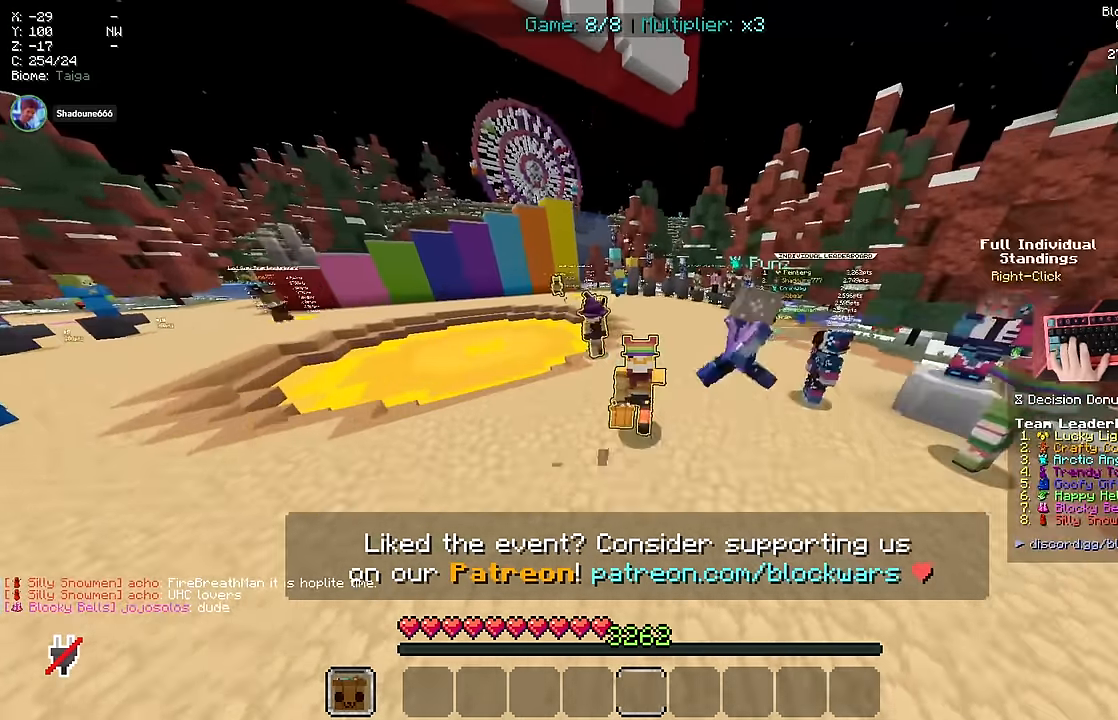
{"keys": ["space", "w"], "mouse": [], "events": []}
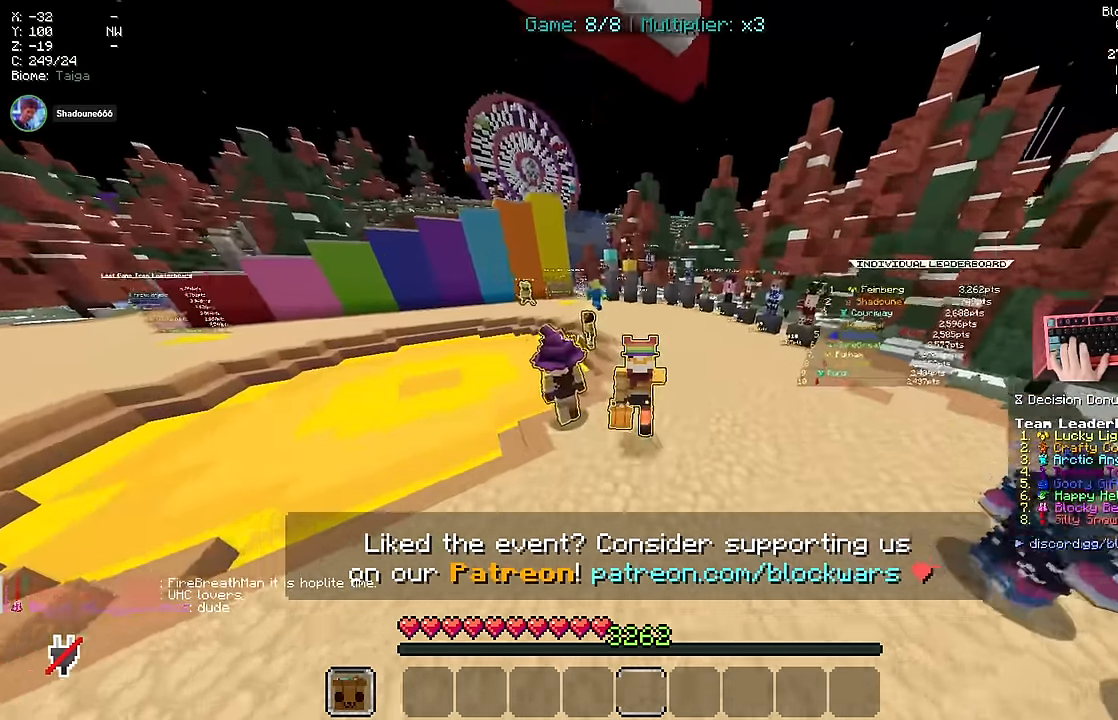
{"keys": ["w"], "mouse": [], "events": [[416, "space", "up"]]}
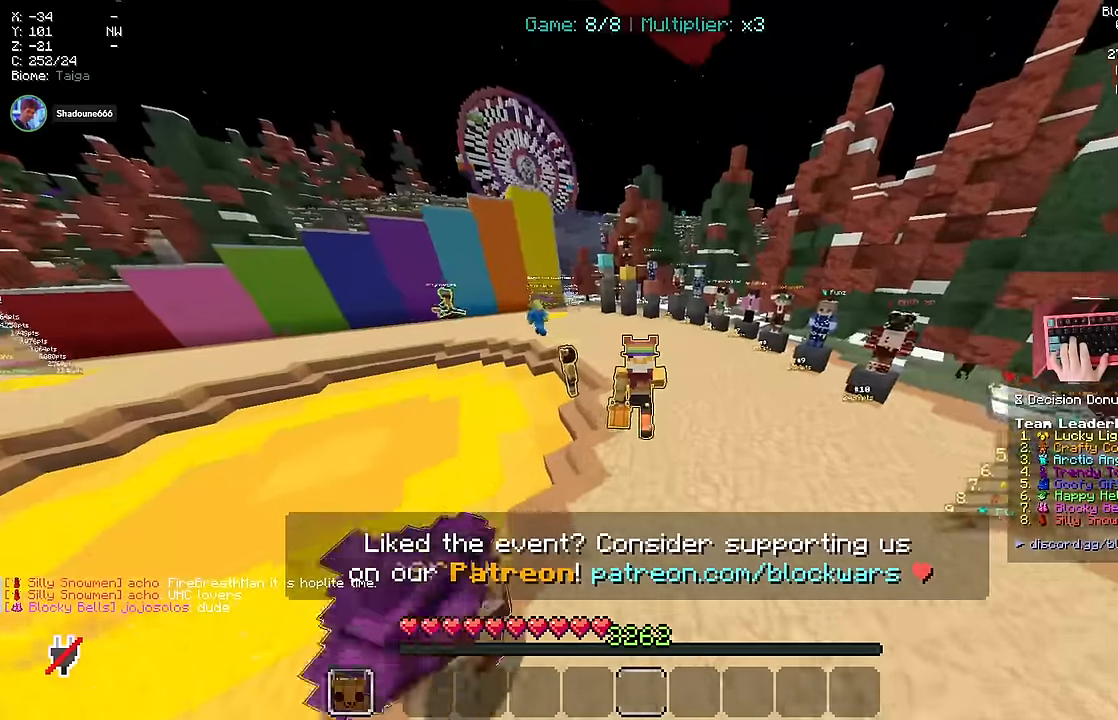
{"keys": ["w"], "mouse": [], "events": [[16, "a", "down"], [283, "a", "up"]]}
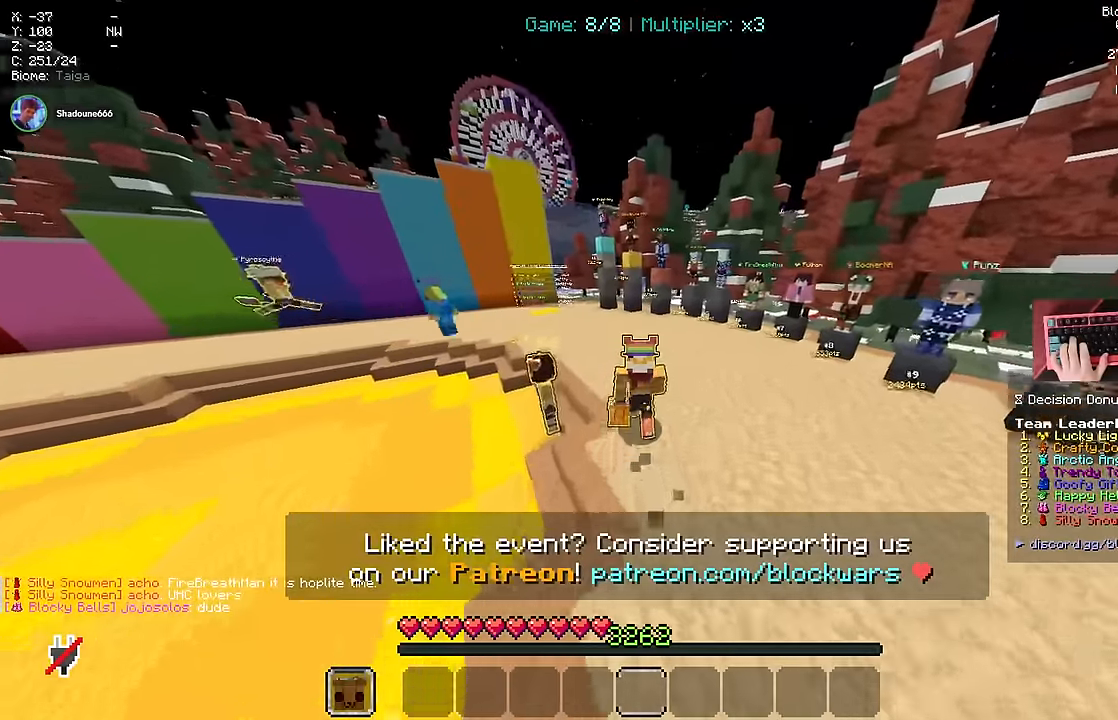
{"keys": ["a", "w"], "mouse": [], "events": [[250, "a", "down"]]}
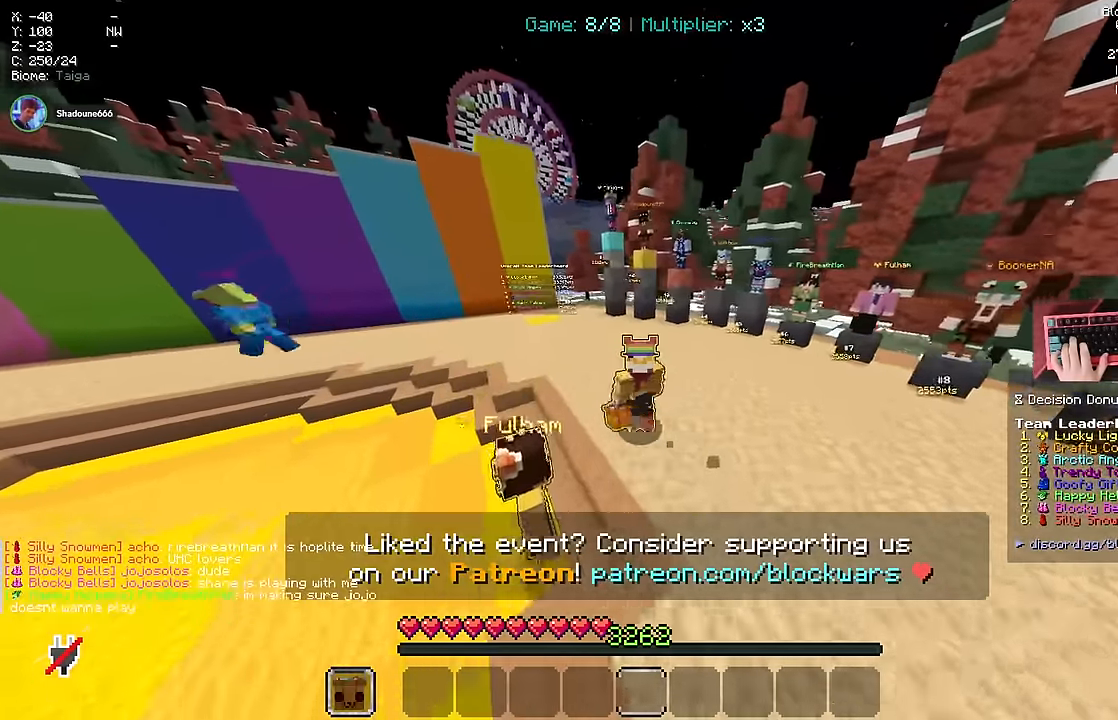
{"keys": ["a", "w"], "mouse": [], "events": []}
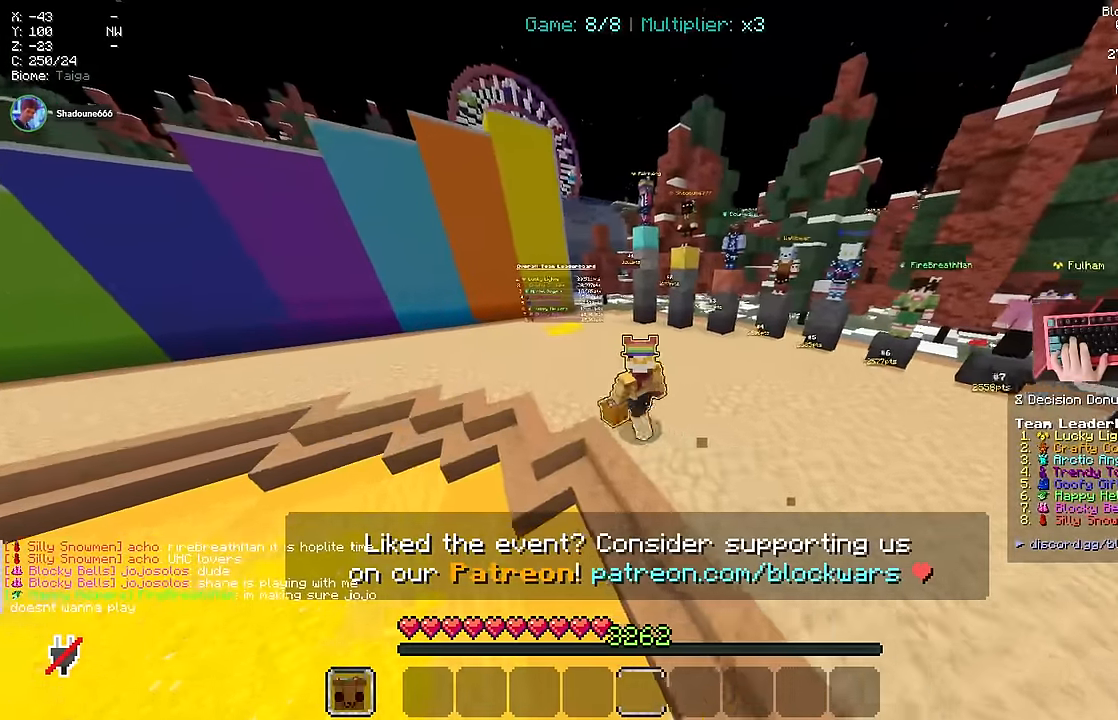
{"keys": ["w"], "mouse": [], "events": [[50, "a", "up"]]}
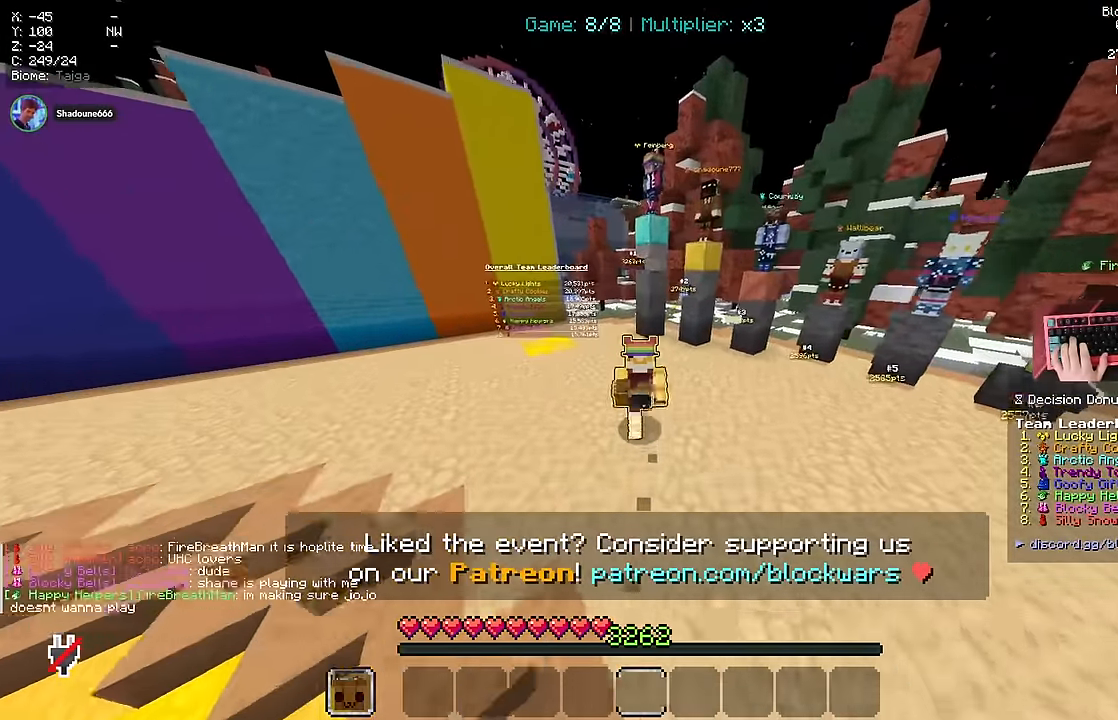
{"keys": ["w"], "mouse": [], "events": [[66, "a", "down"], [283, "a", "up"]]}
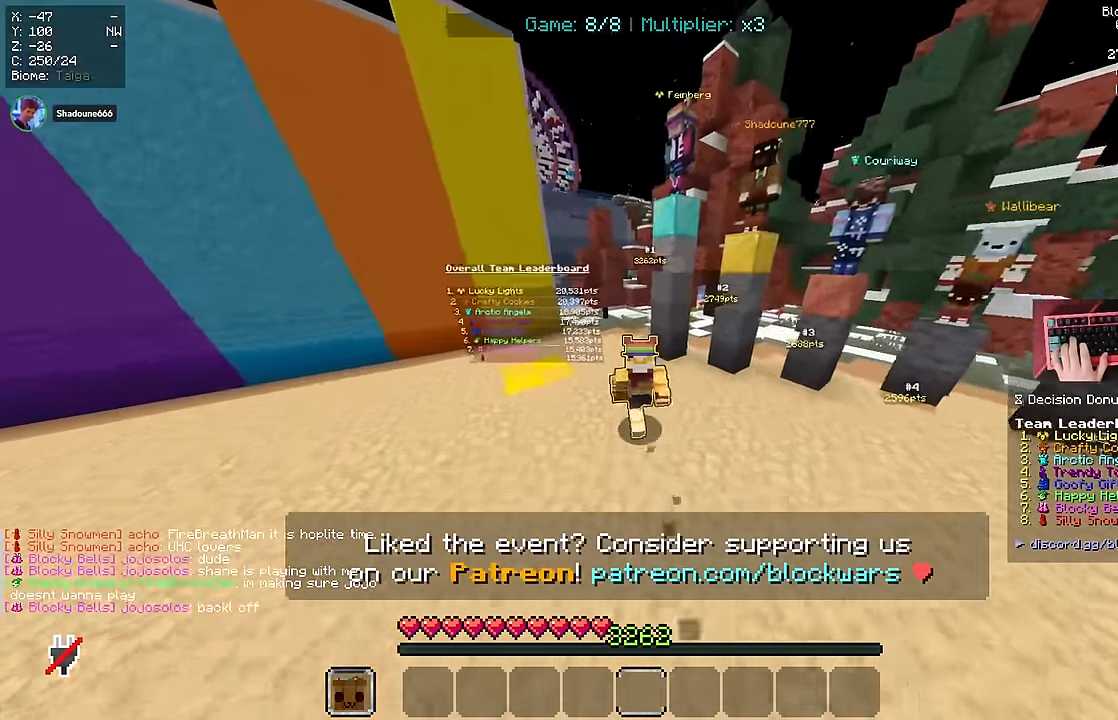
{"keys": ["w"], "mouse": [], "events": []}
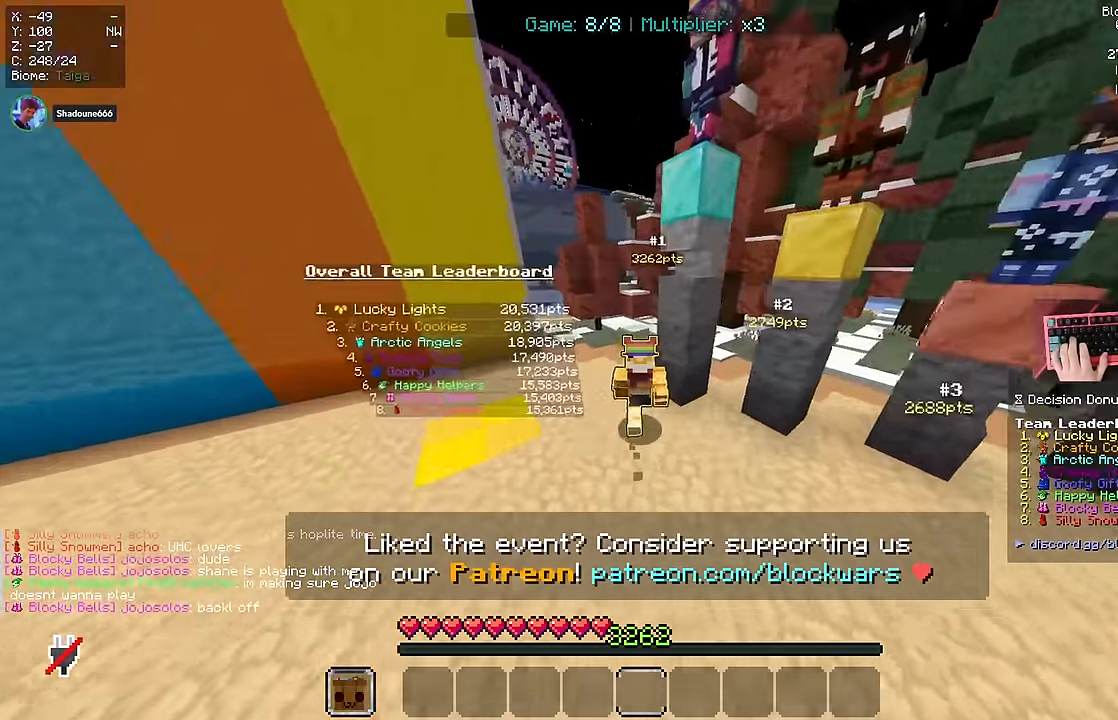
{"keys": ["a"], "mouse": [], "events": [[16, "a", "down"], [116, "w", "up"]]}
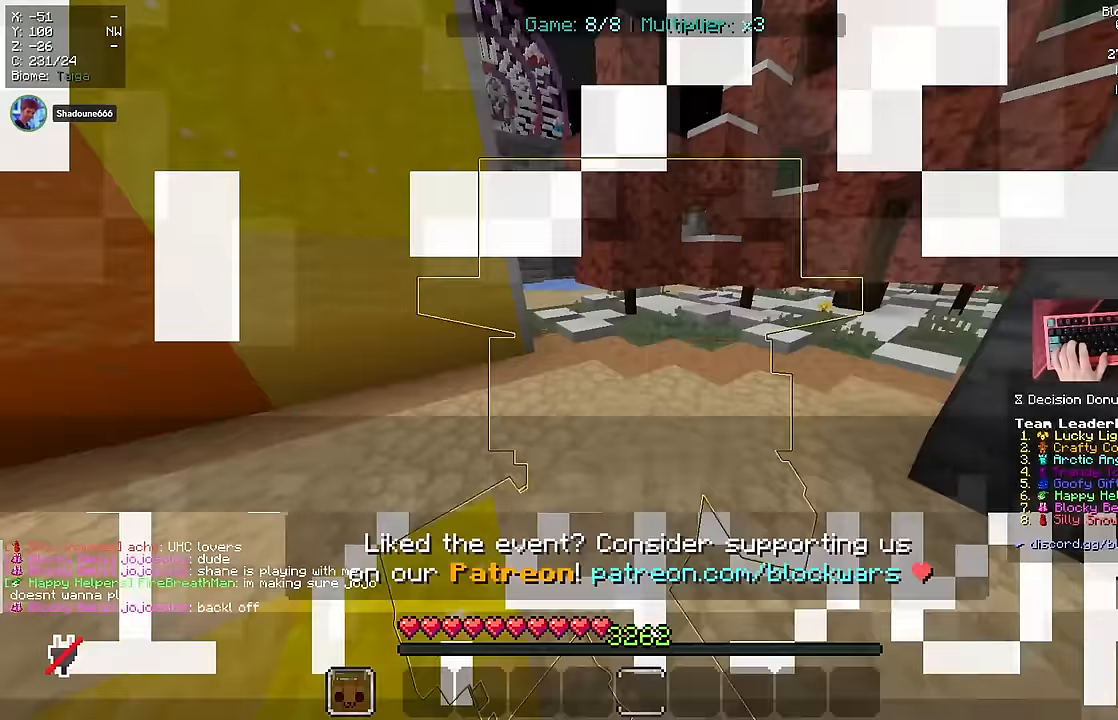
{"keys": ["s"], "mouse": []}
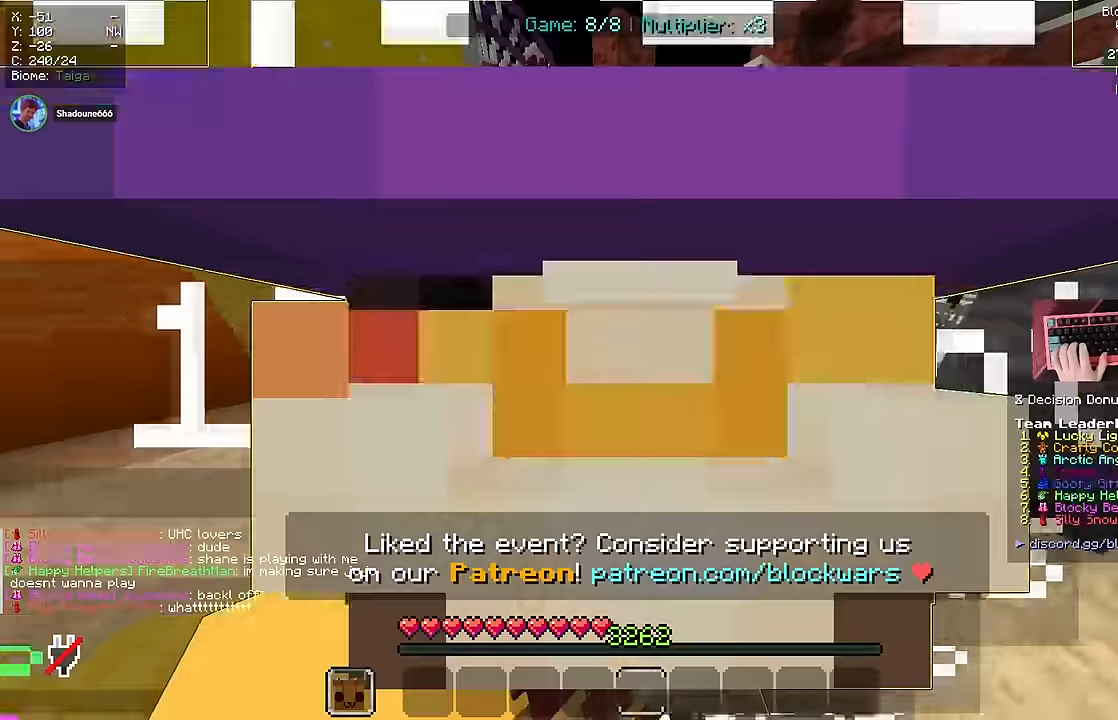
{"keys": ["a", "s"], "mouse": [], "events": [[217, "a", "down"]]}
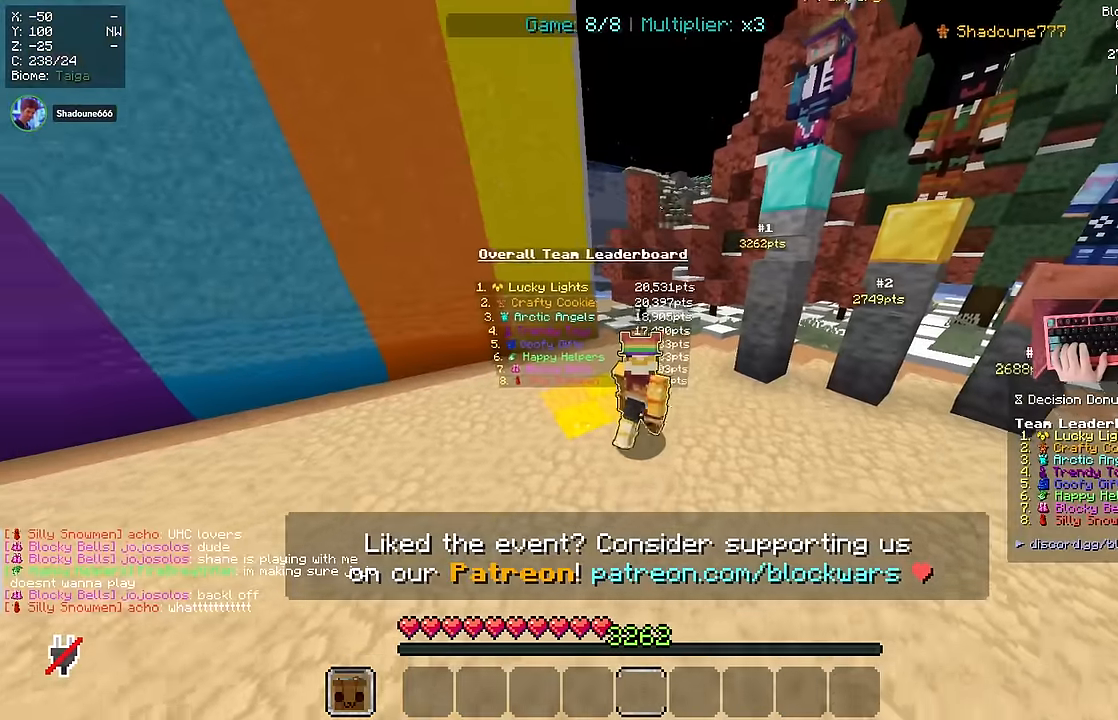
{"keys": ["w"], "mouse": [], "events": [[233, "s", "up"], [283, "a", "up"], [450, "w", "down"]]}
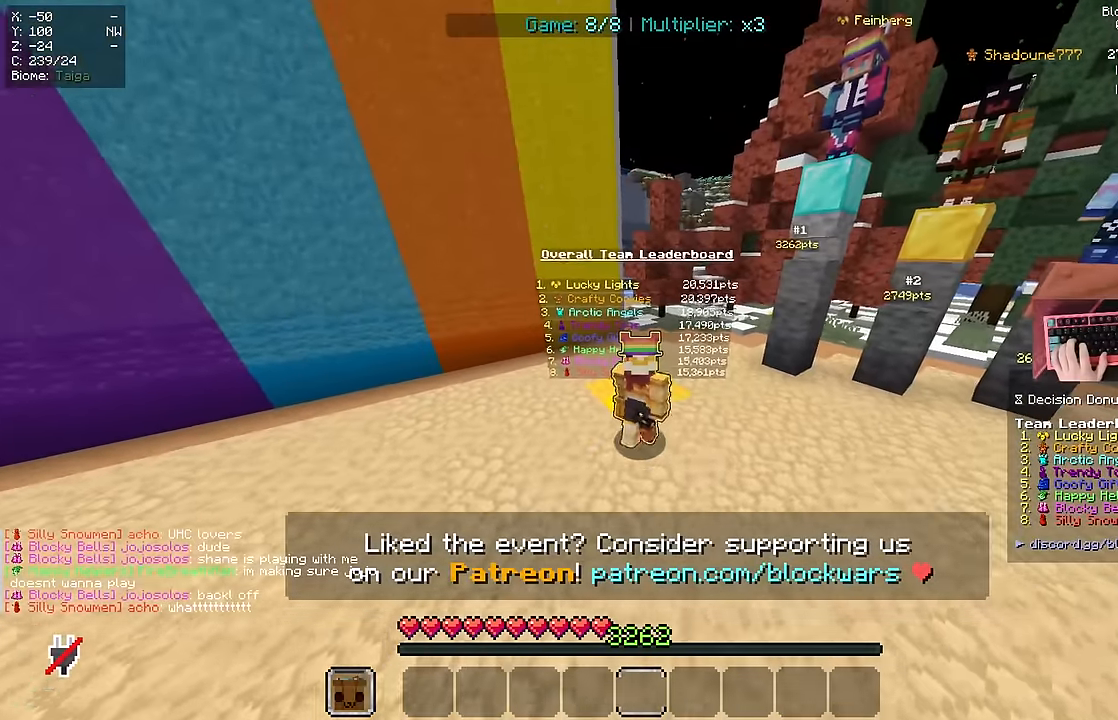
{"keys": [], "mouse": [], "events": [[467, "w", "up"]]}
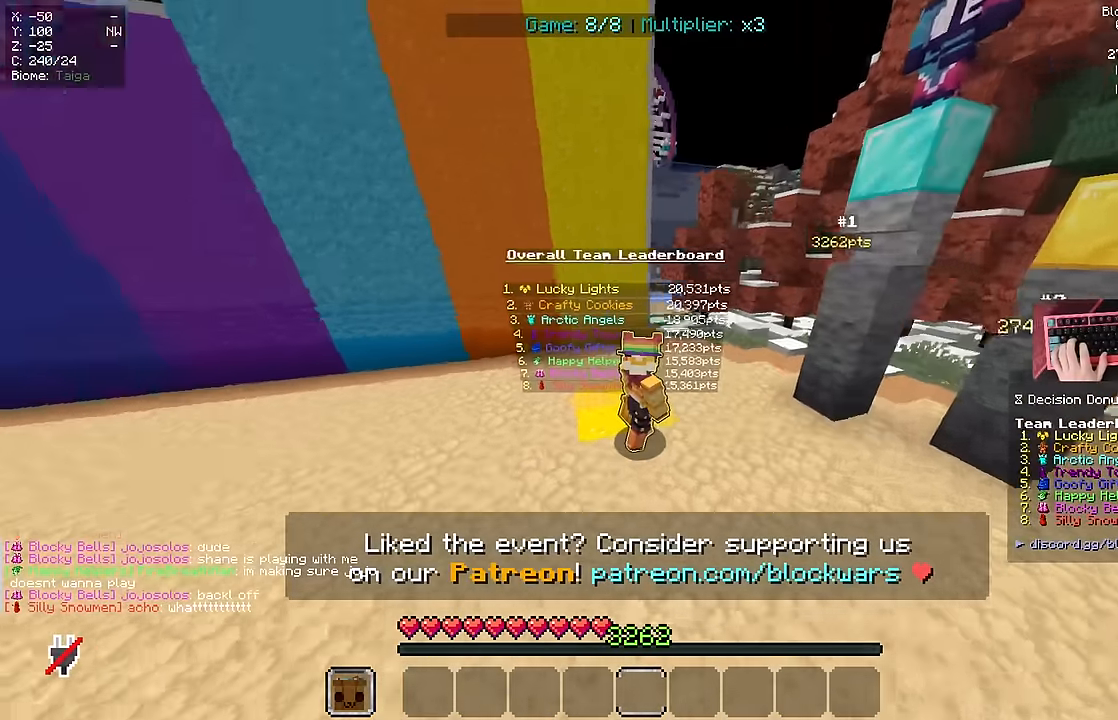
{"keys": ["a", "space", "w"], "mouse": []}
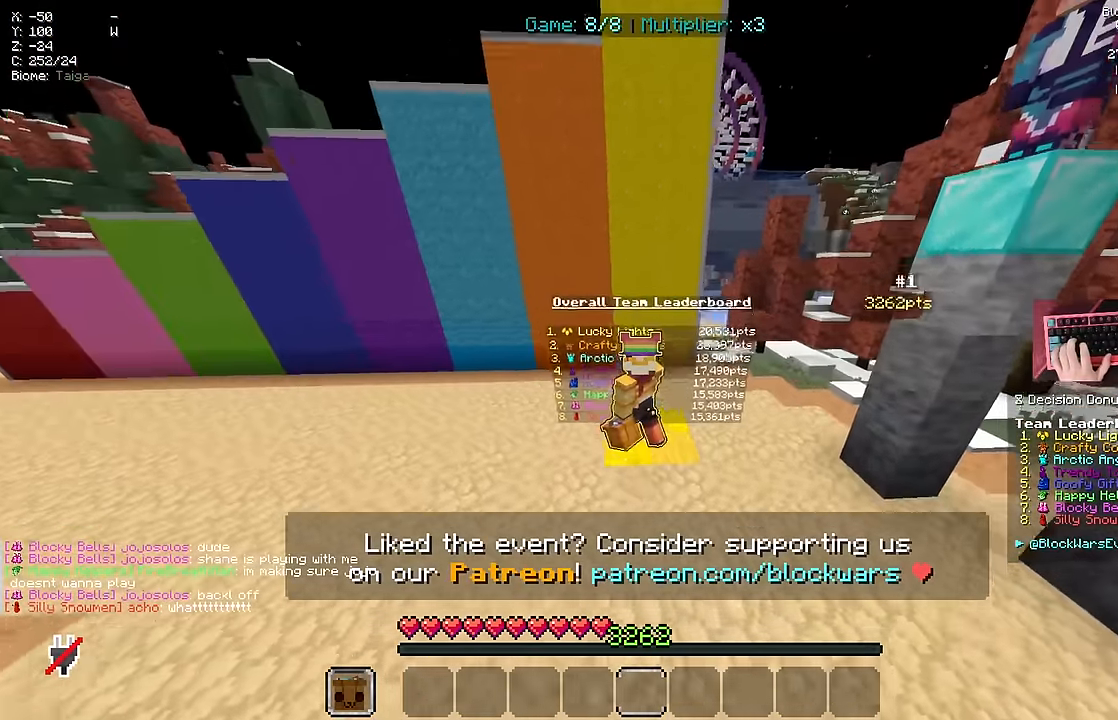
{"keys": ["w"], "mouse": [], "events": [[100, "a", "up"], [250, "space", "up"]]}
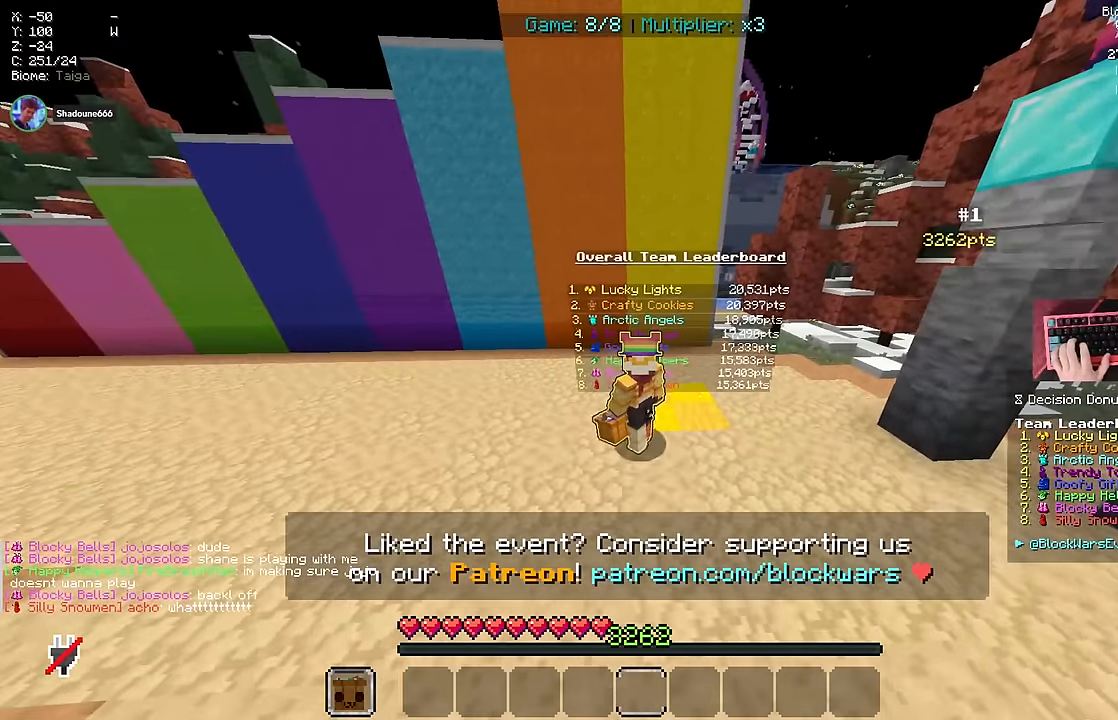
{"keys": ["a", "s"], "mouse": [], "events": [[217, "w", "up"], [283, "a", "down"], [433, "s", "down"]]}
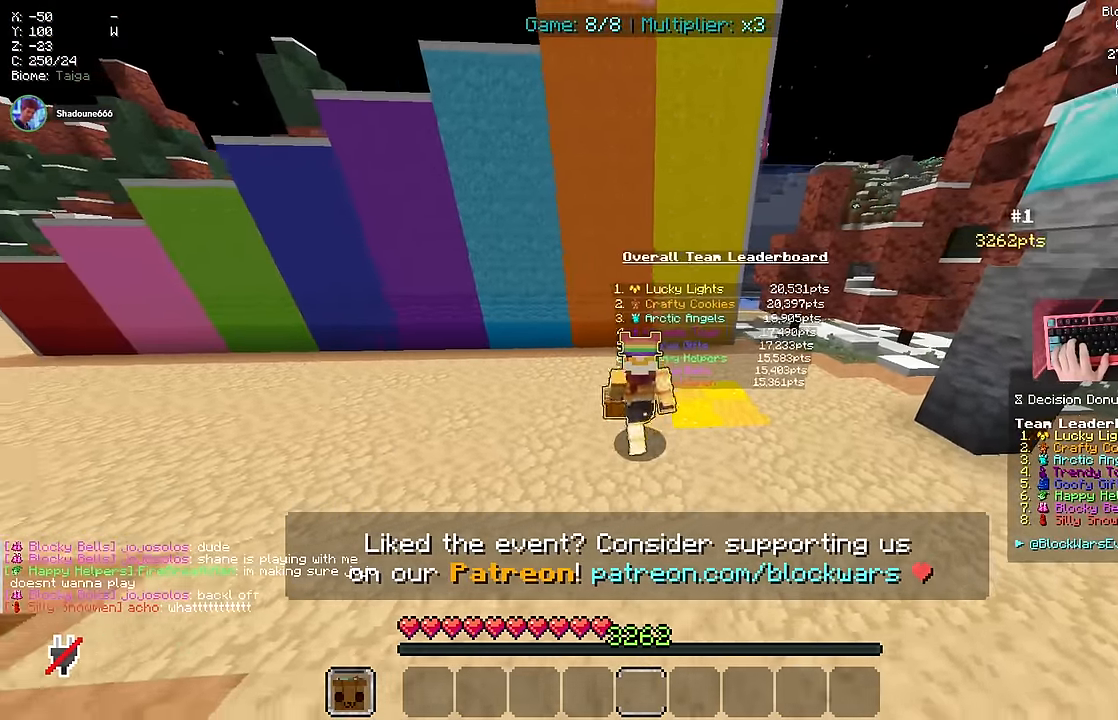
{"keys": ["s"], "mouse": [], "events": [[183, "a", "up"]]}
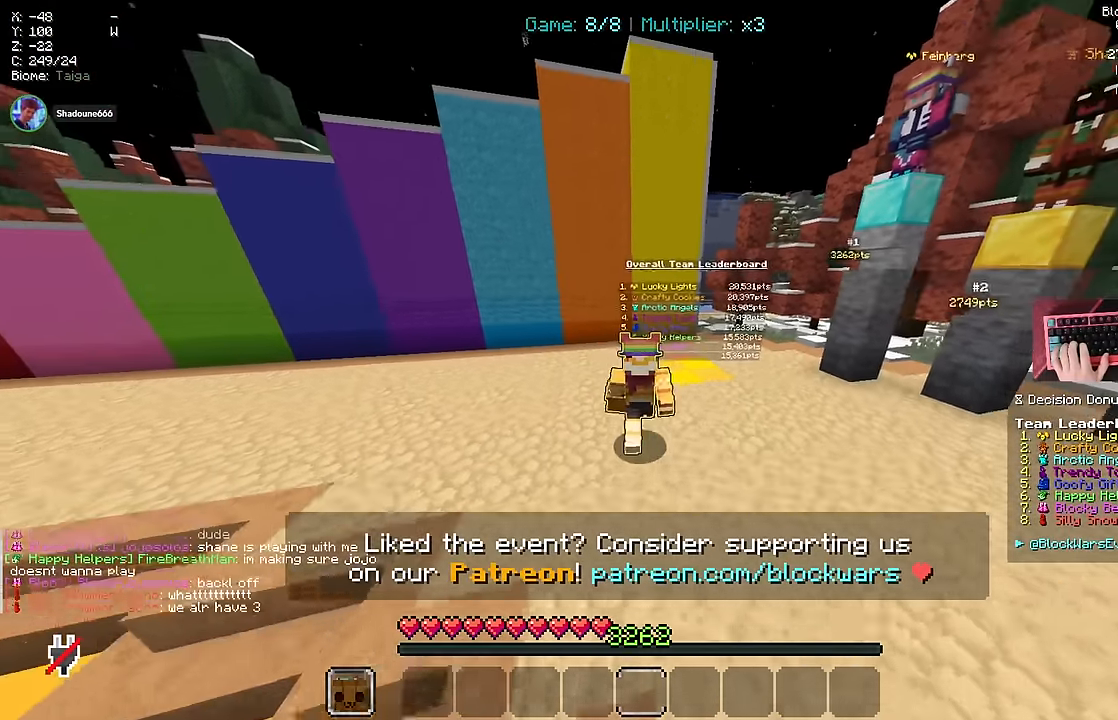
{"keys": [], "mouse": [], "events": [[367, "s", "up"]]}
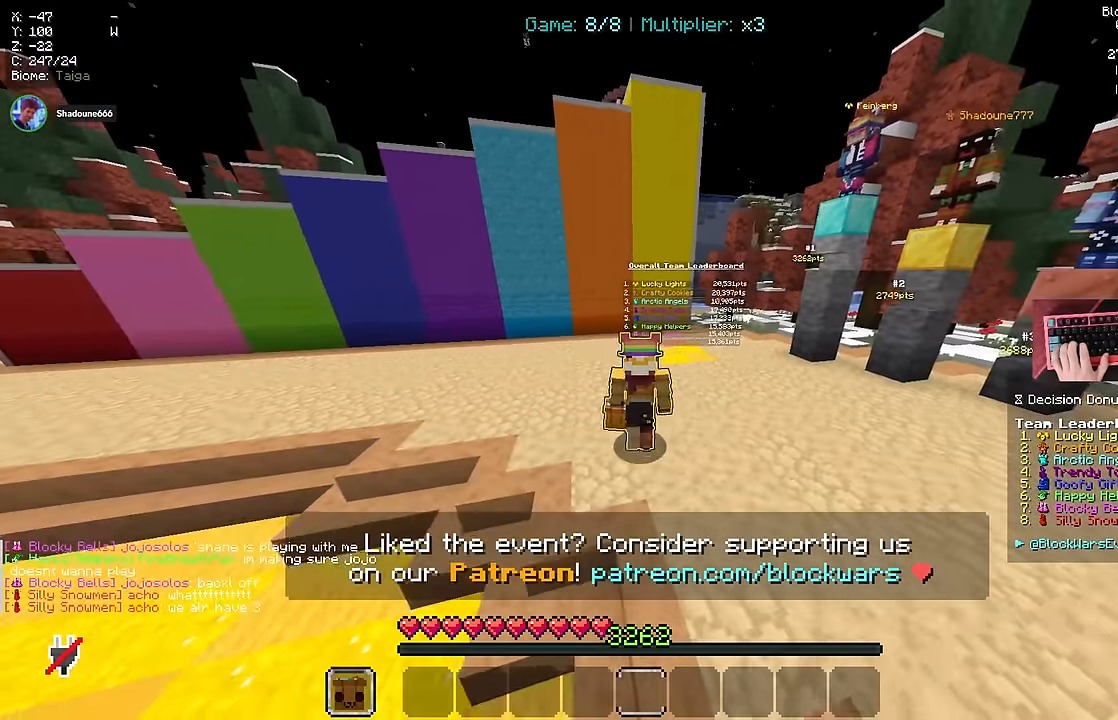
{"keys": [], "mouse": [], "events": []}
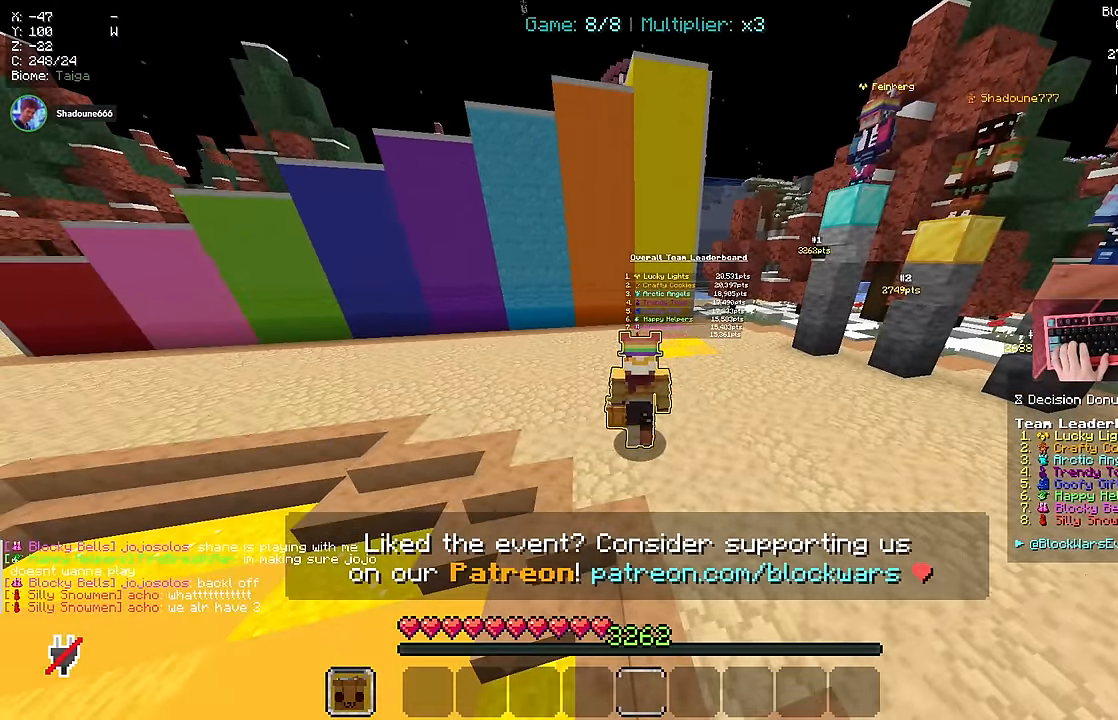
{"keys": ["w"], "mouse": [], "events": [[500, "w", "down"]]}
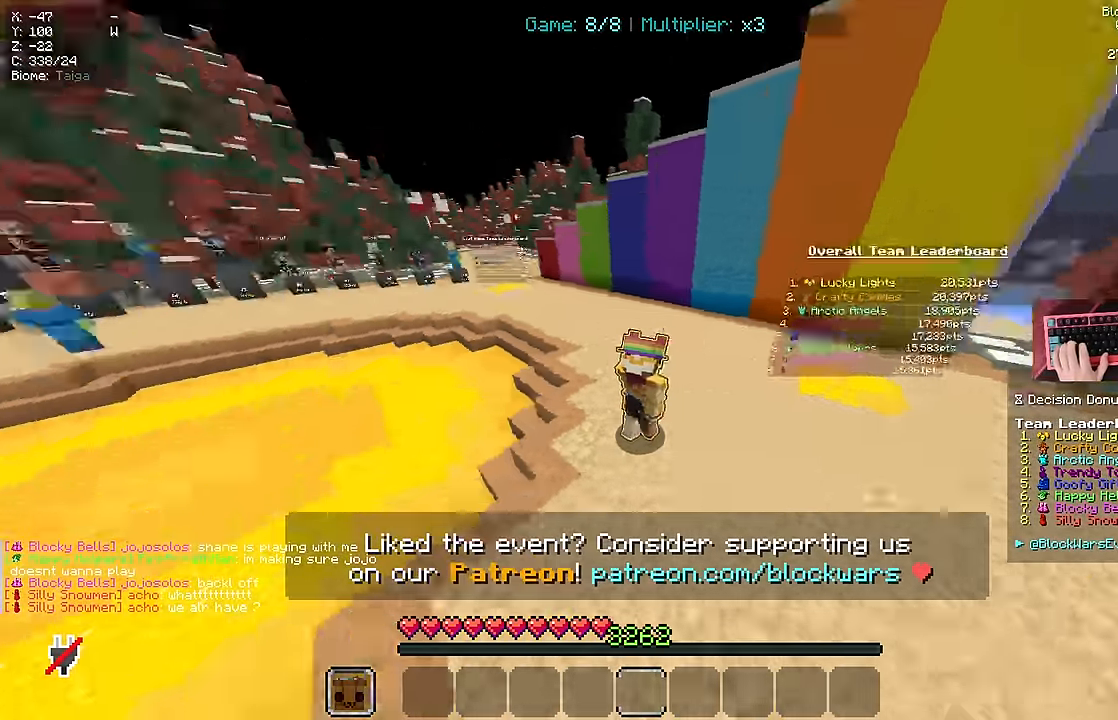
{"keys": ["a", "w"], "mouse": [], "events": [[483, "a", "down"]]}
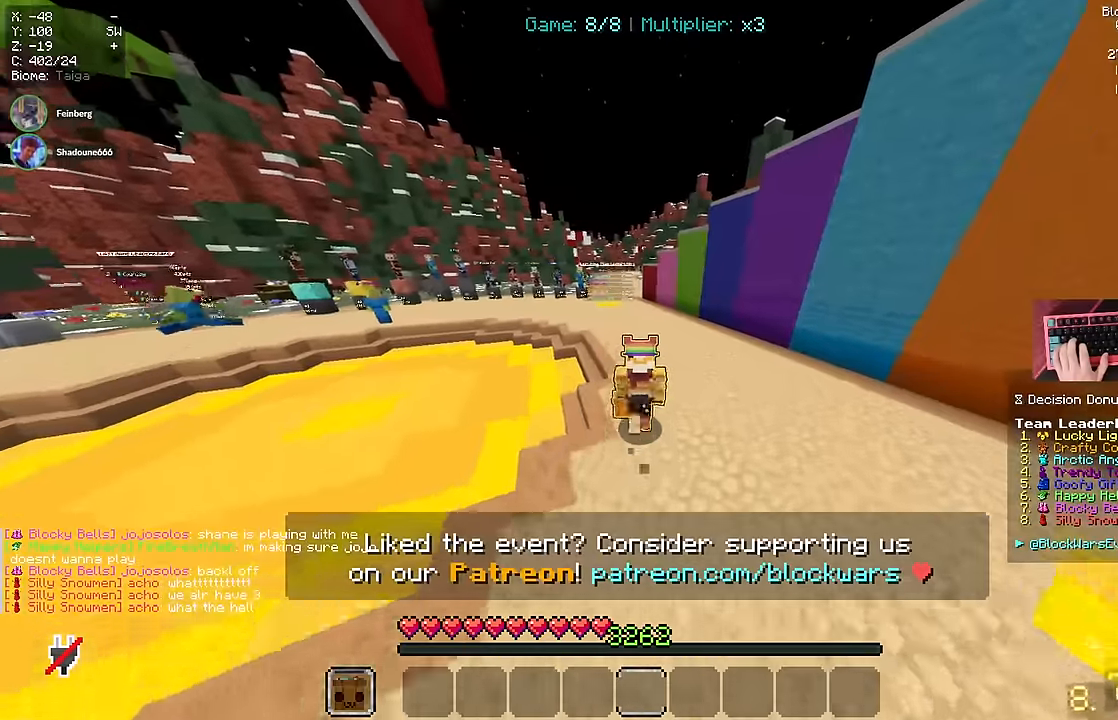
{"keys": ["d", "w"], "mouse": []}
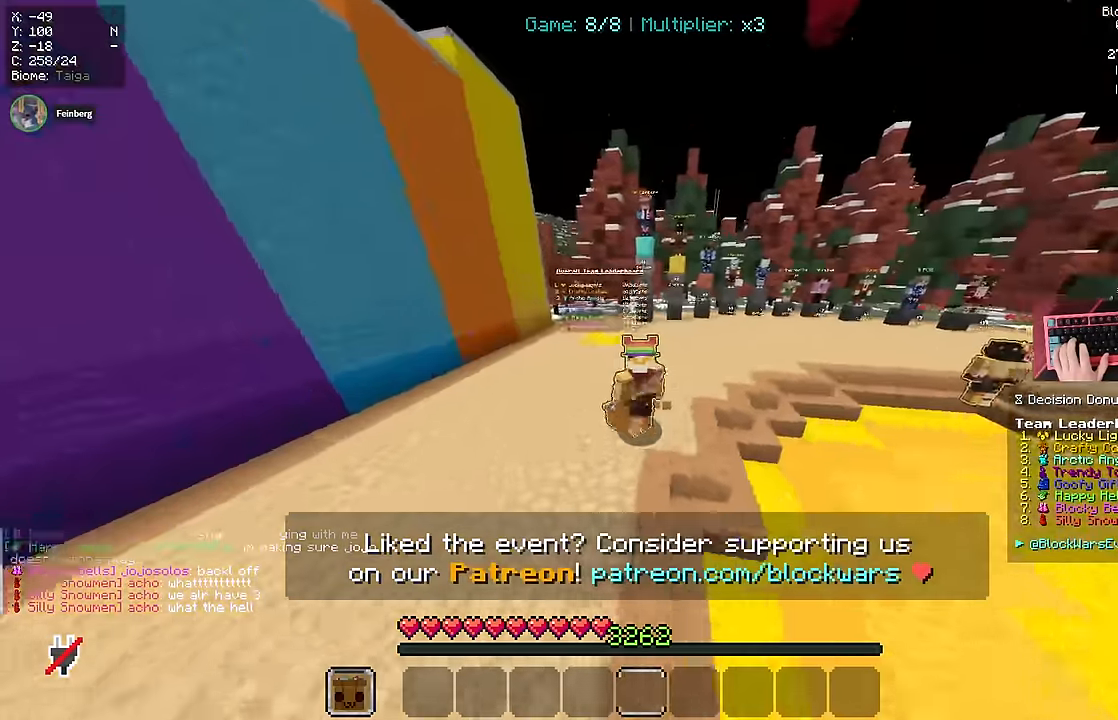
{"keys": ["a", "w"], "mouse": [], "events": [[350, "a", "down"], [383, "d", "up"]]}
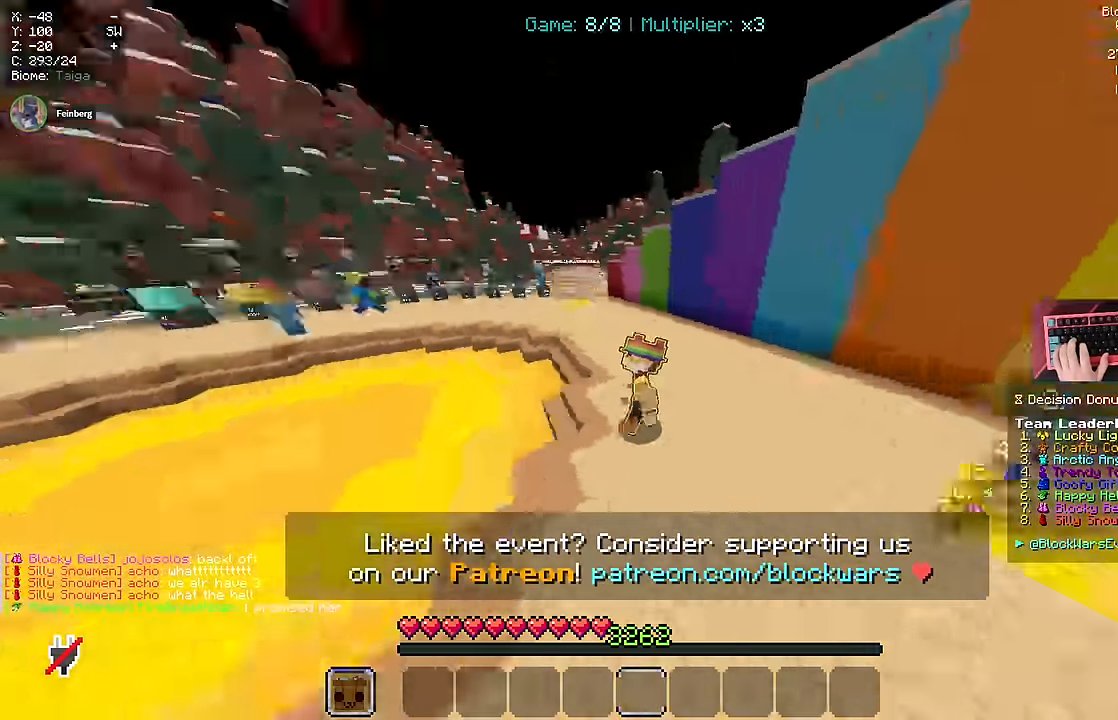
{"keys": ["space", "w"], "mouse": [], "events": [[217, "space", "down"], [317, "a", "up"]]}
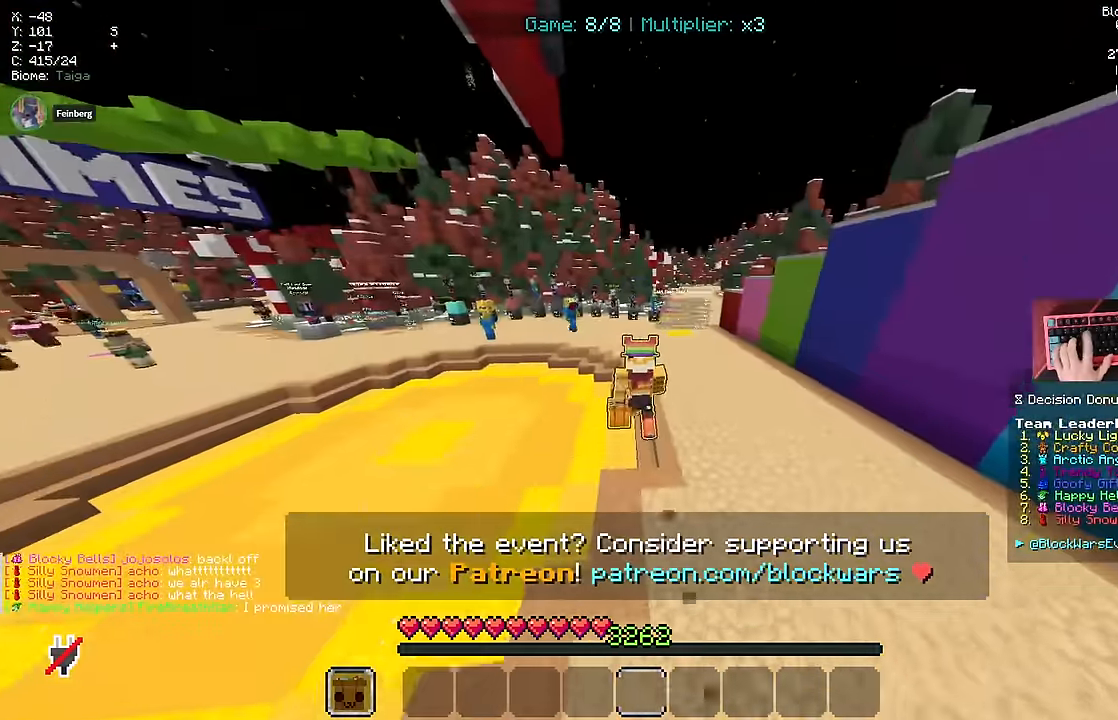
{"keys": ["space", "w"], "mouse": [], "events": []}
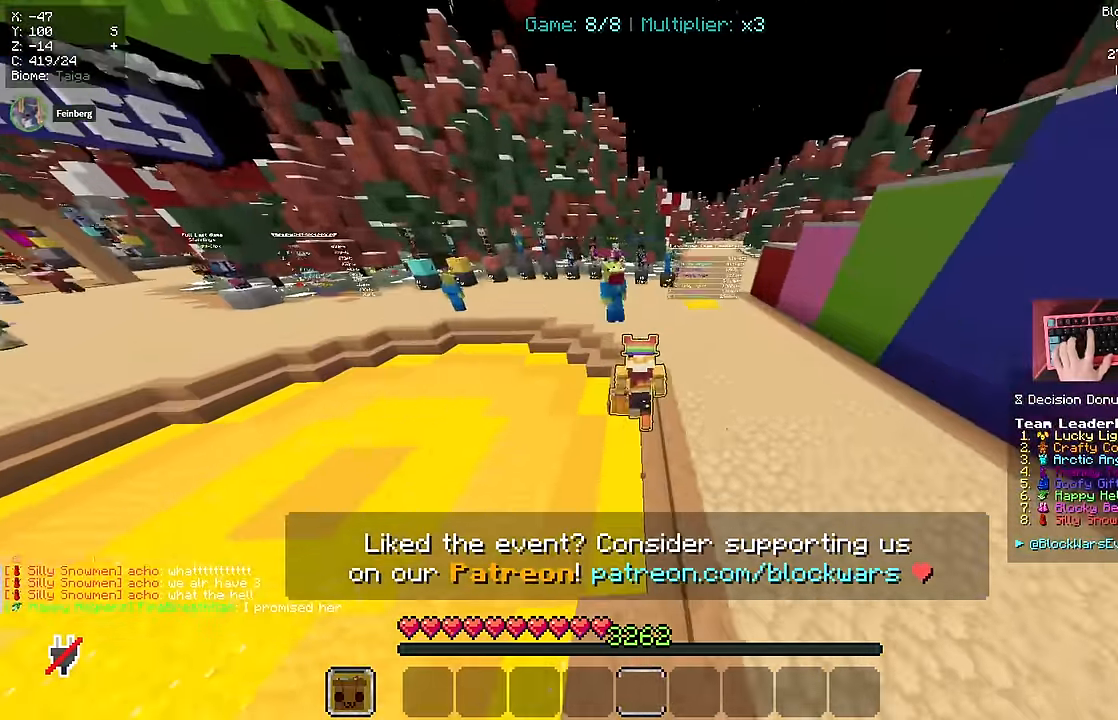
{"keys": [], "mouse": [], "events": [[233, "space", "up"], [333, "w", "up"]]}